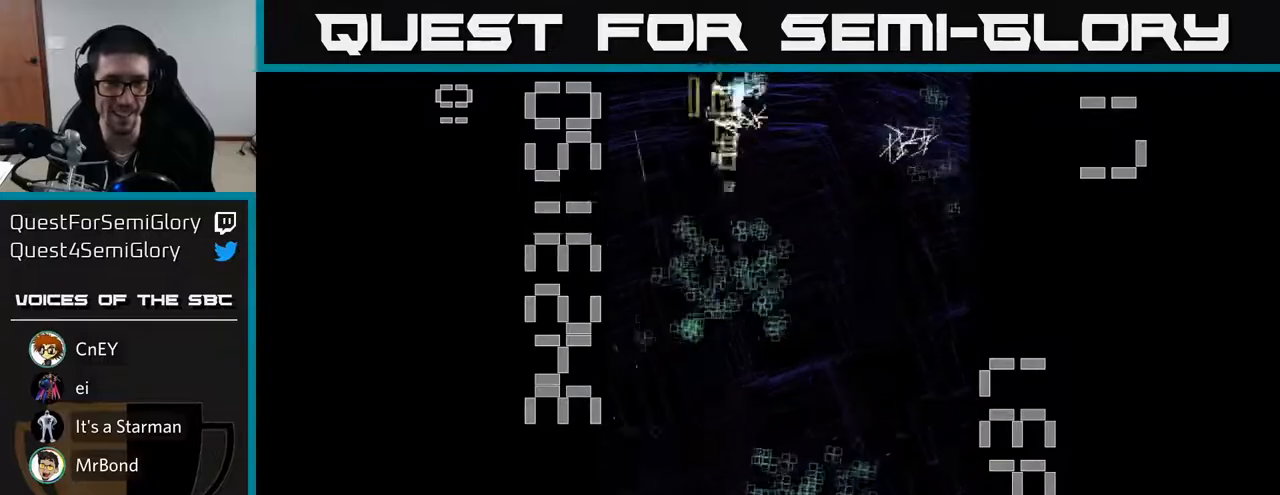
Gameplay with a controller (Xbox layout); each line is a JSON object with the inputs held at the frame after it. "events" lists button and stick changes between this image and that frame as [ms after this image, input, new state], when the widget could be followed in between. Not read: L3 R3 right_stick.
{"buttons": ["R2", "DPAD_UP"], "left_stick": "center", "events": [[67, "DPAD_RIGHT", "up"], [367, "DPAD_UP", "down"]]}
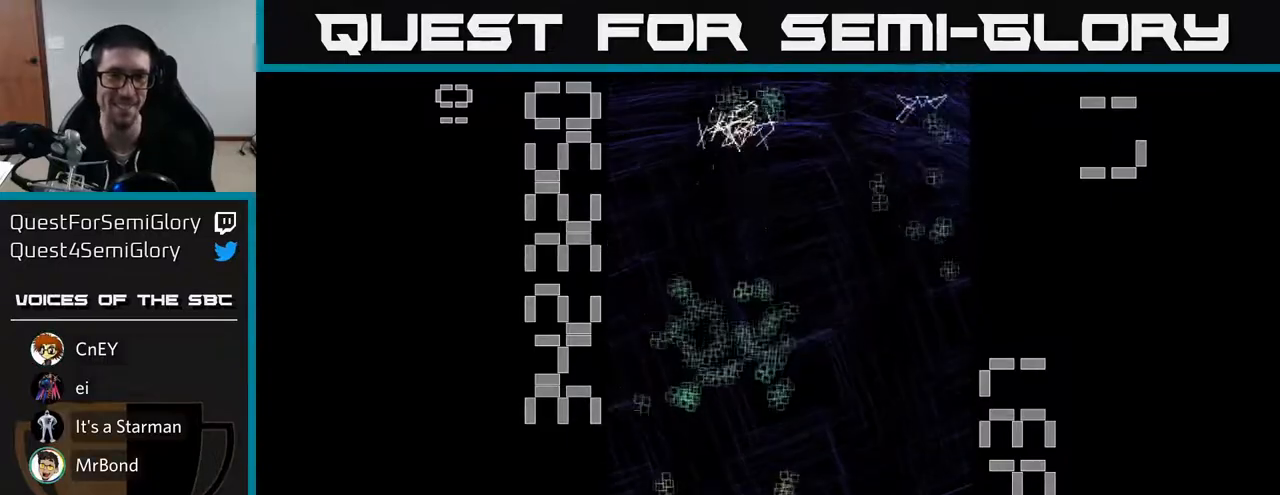
{"buttons": ["R2"], "left_stick": "center", "events": [[100, "DPAD_LEFT", "down"], [483, "DPAD_LEFT", "up"], [500, "DPAD_UP", "up"]]}
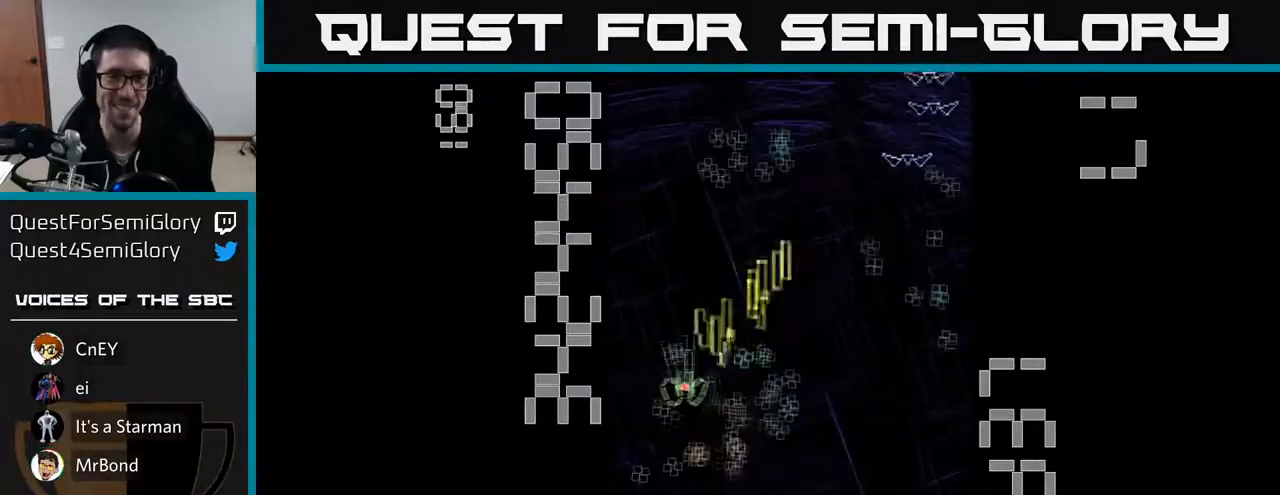
{"buttons": ["R2", "DPAD_DOWN"], "left_stick": "center", "events": [[33, "DPAD_DOWN", "down"], [117, "DPAD_DOWN", "up"], [150, "DPAD_UP", "down"], [250, "DPAD_RIGHT", "down"], [283, "DPAD_UP", "up"], [383, "DPAD_DOWN", "down"], [483, "DPAD_RIGHT", "up"]]}
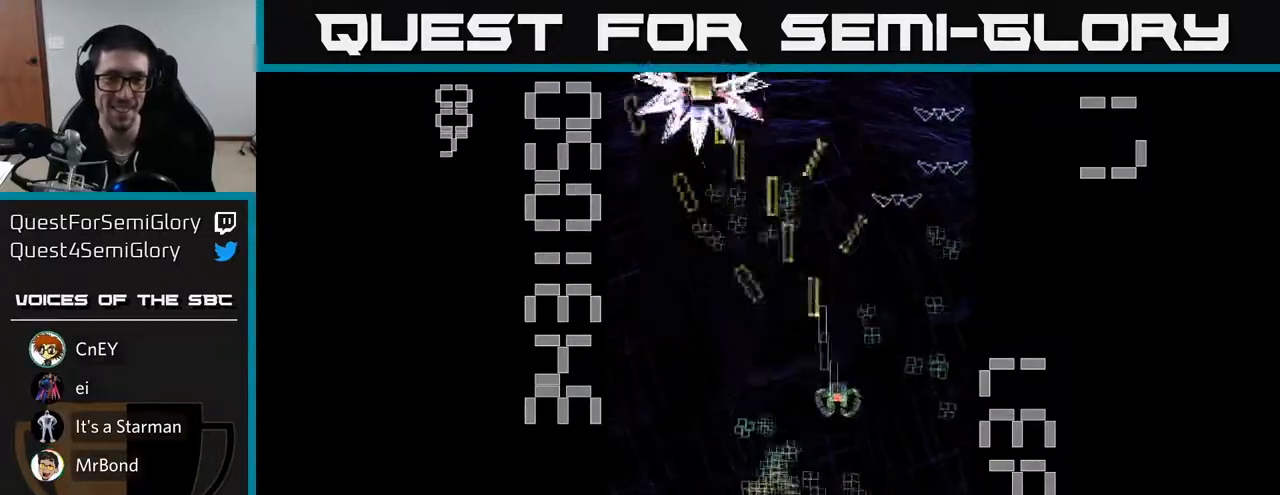
{"buttons": ["R2", "DPAD_DOWN"], "left_stick": "center", "events": [[50, "DPAD_LEFT", "down"], [150, "DPAD_DOWN", "up"], [200, "DPAD_UP", "down"], [217, "DPAD_LEFT", "up"], [250, "DPAD_RIGHT", "down"], [317, "DPAD_UP", "up"], [400, "DPAD_DOWN", "down"], [433, "DPAD_RIGHT", "up"]]}
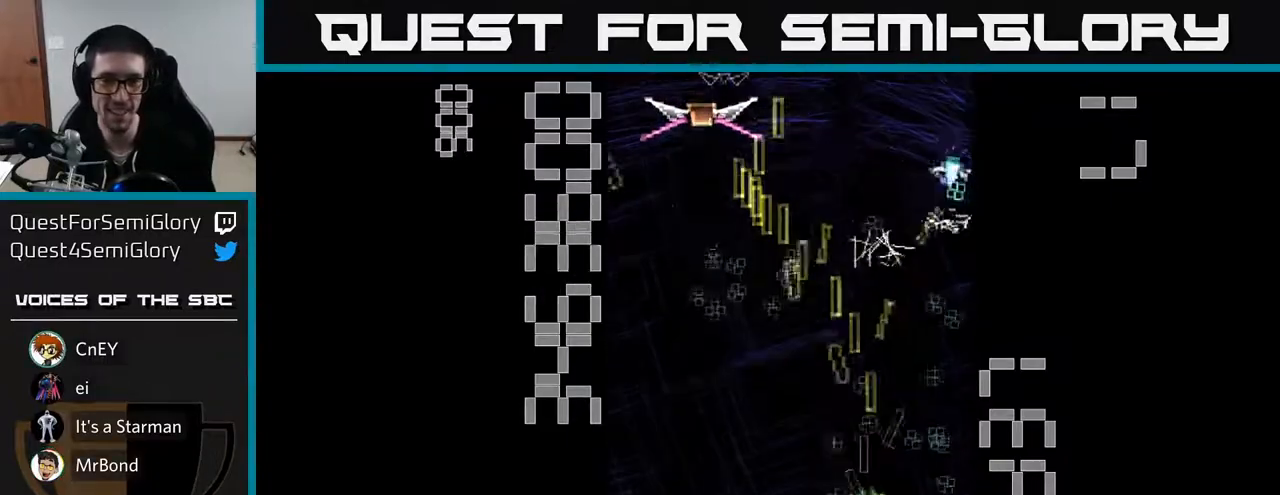
{"buttons": ["R2", "DPAD_LEFT"], "left_stick": "center", "events": [[83, "DPAD_DOWN", "up"], [100, "DPAD_RIGHT", "down"], [117, "DPAD_UP", "down"], [283, "DPAD_RIGHT", "up"], [367, "DPAD_LEFT", "down"], [450, "DPAD_UP", "up"]]}
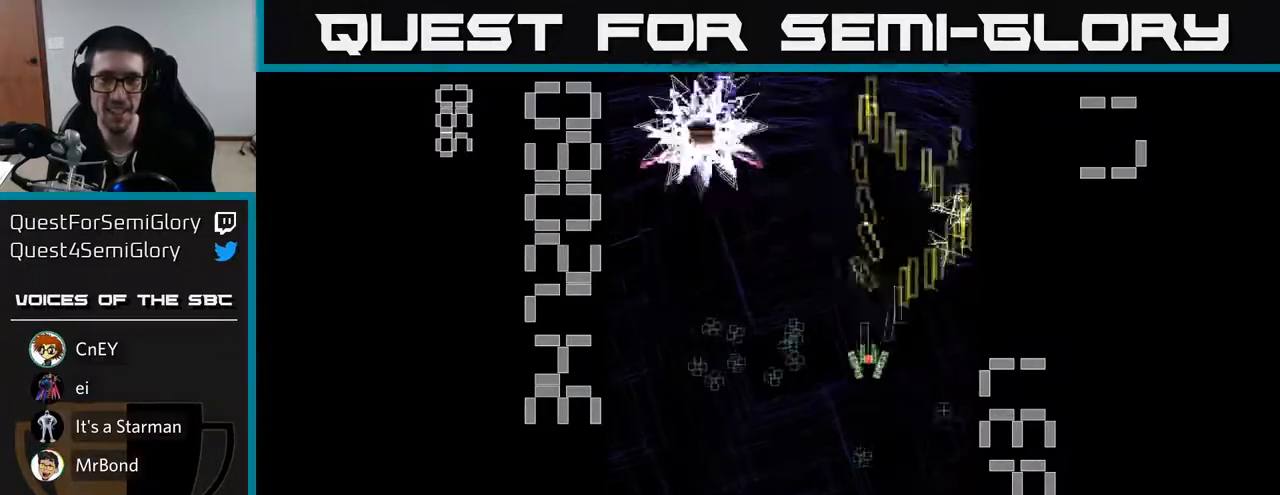
{"buttons": ["R2", "DPAD_DOWN", "DPAD_LEFT"], "left_stick": "center", "events": [[17, "DPAD_DOWN", "down"], [67, "DPAD_LEFT", "up"], [200, "DPAD_RIGHT", "down"], [217, "DPAD_DOWN", "up"], [250, "DPAD_RIGHT", "up"], [267, "DPAD_UP", "down"], [300, "DPAD_LEFT", "down"], [383, "DPAD_UP", "up"], [500, "DPAD_DOWN", "down"]]}
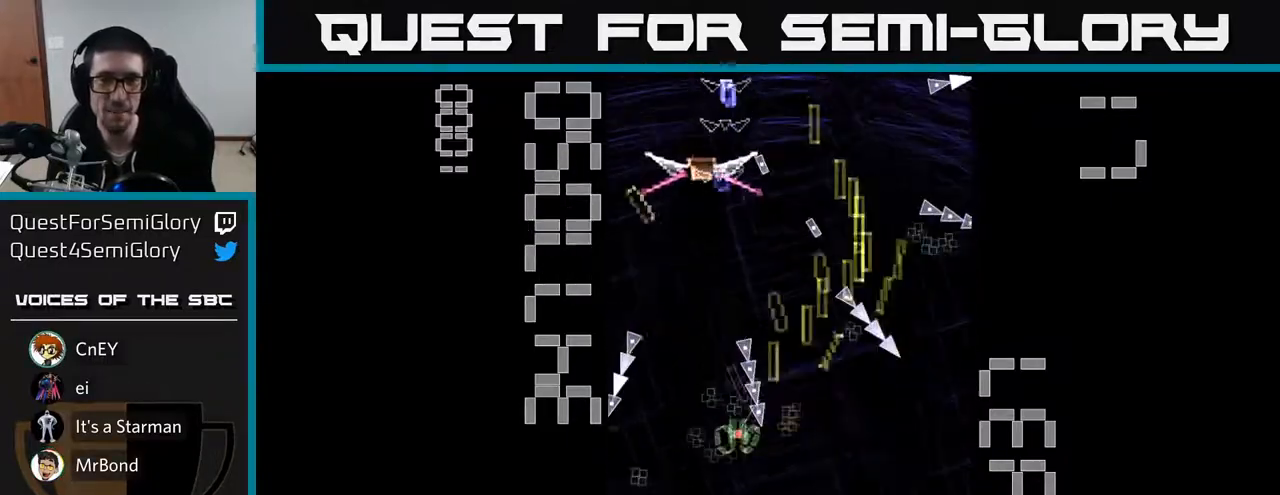
{"buttons": ["X", "R2", "DPAD_DOWN"], "left_stick": "center", "events": [[83, "X", "down"], [150, "DPAD_DOWN", "up"], [183, "DPAD_UP", "down"], [200, "DPAD_LEFT", "up"], [267, "DPAD_RIGHT", "down"], [400, "DPAD_UP", "up"], [500, "DPAD_DOWN", "down"], [500, "DPAD_RIGHT", "up"]]}
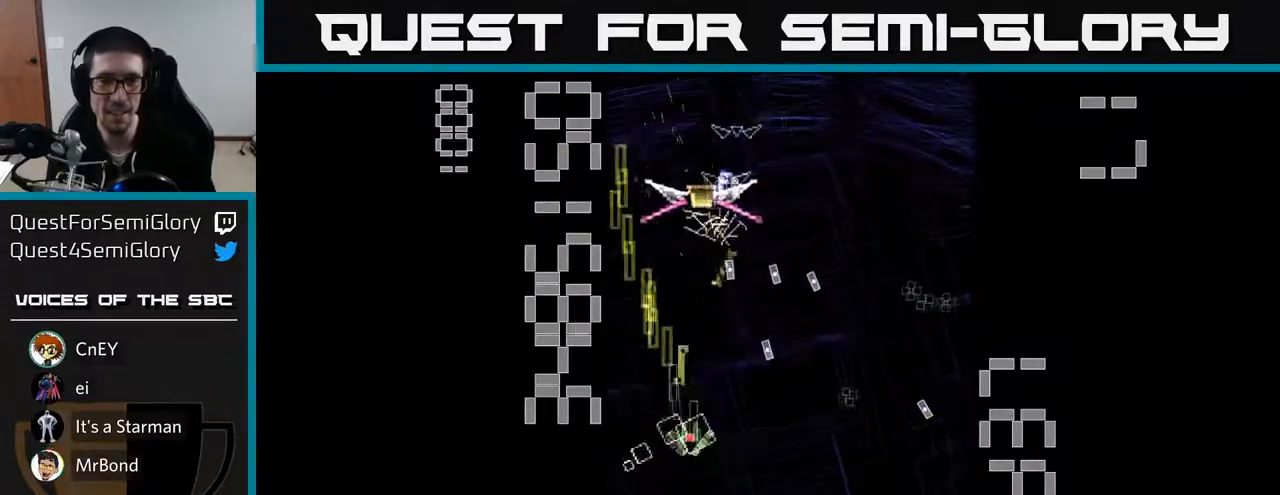
{"buttons": ["R2"], "left_stick": "center", "events": [[300, "X", "up"], [333, "DPAD_DOWN", "up"], [350, "DPAD_RIGHT", "down"], [433, "DPAD_RIGHT", "up"]]}
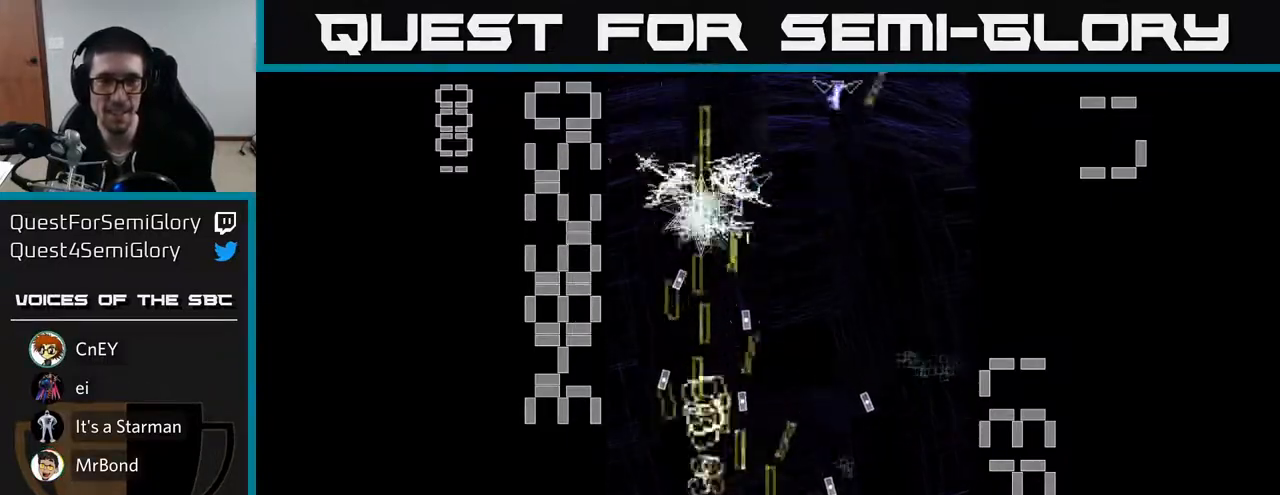
{"buttons": ["R2", "DPAD_UP"], "left_stick": "center", "events": [[150, "DPAD_RIGHT", "down"], [233, "DPAD_RIGHT", "up"], [233, "DPAD_UP", "down"], [350, "DPAD_RIGHT", "down"], [367, "DPAD_UP", "up"], [450, "DPAD_UP", "down"], [483, "DPAD_RIGHT", "up"]]}
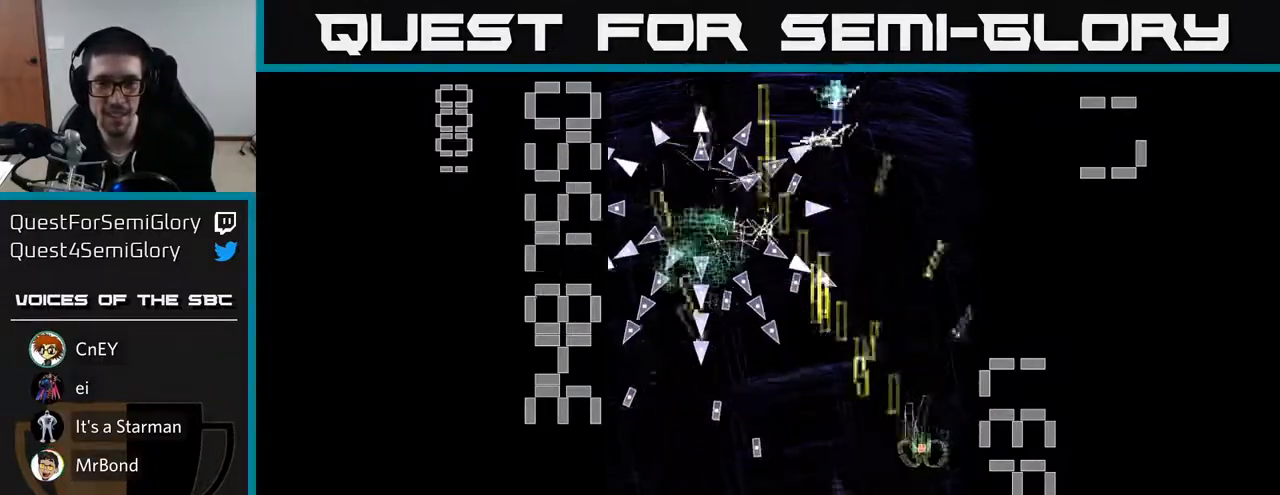
{"buttons": ["R2"], "left_stick": "center", "events": [[17, "DPAD_RIGHT", "down"], [33, "DPAD_UP", "up"], [100, "DPAD_RIGHT", "up"], [133, "DPAD_DOWN", "down"], [167, "DPAD_LEFT", "down"], [200, "DPAD_DOWN", "up"], [317, "DPAD_DOWN", "down"], [317, "DPAD_LEFT", "up"], [350, "DPAD_DOWN", "up"]]}
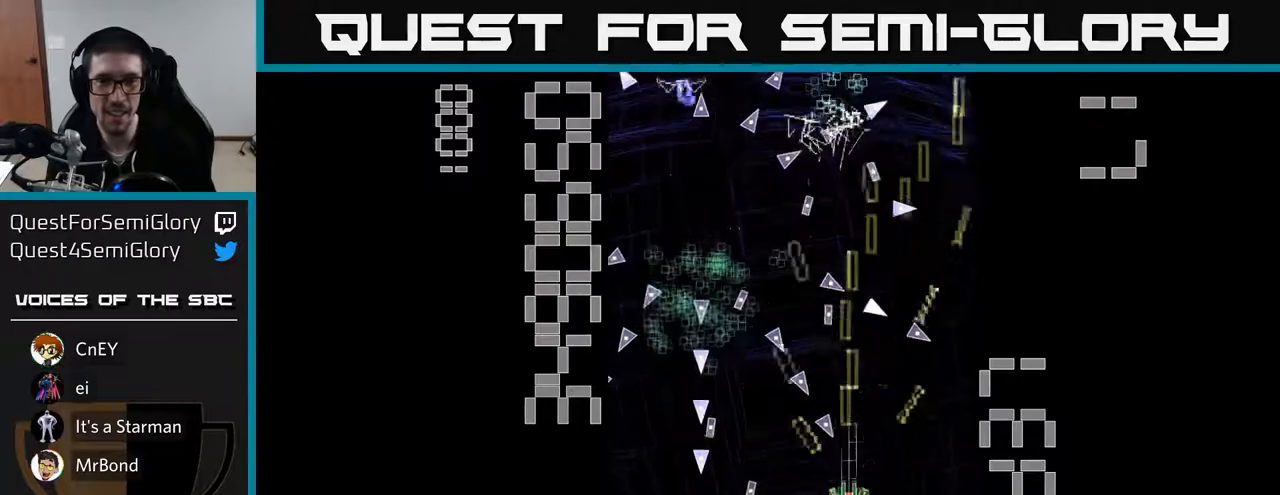
{"buttons": ["X", "R2"], "left_stick": "center", "events": [[67, "DPAD_LEFT", "down"], [117, "DPAD_DOWN", "down"], [167, "DPAD_DOWN", "up"], [167, "DPAD_LEFT", "up"], [183, "X", "down"], [350, "DPAD_LEFT", "down"], [467, "DPAD_LEFT", "up"]]}
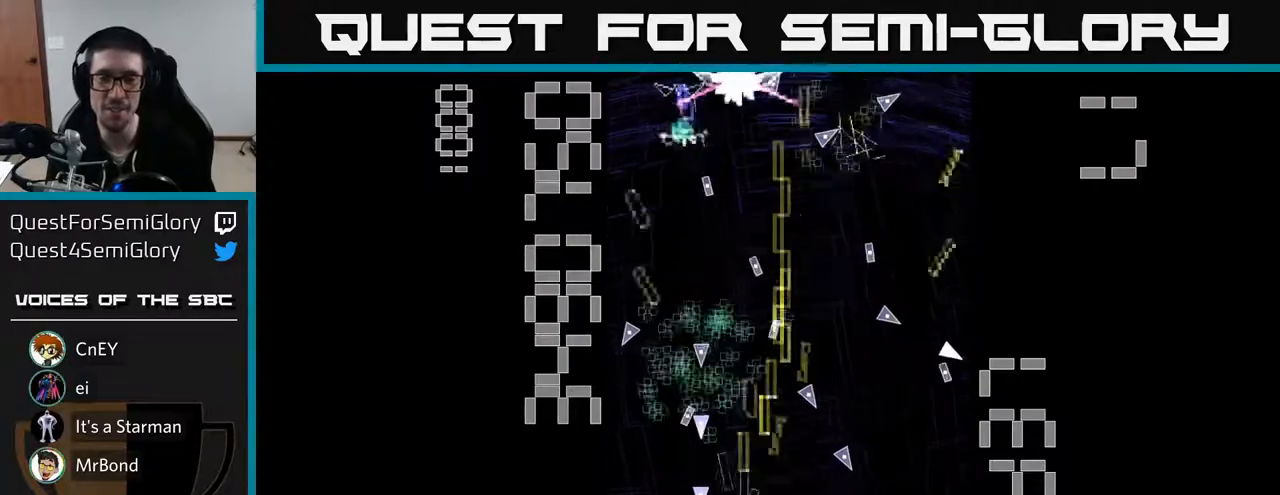
{"buttons": ["X", "R2"], "left_stick": "center", "events": [[117, "DPAD_RIGHT", "down"], [250, "DPAD_DOWN", "down"], [333, "DPAD_RIGHT", "up"], [433, "DPAD_DOWN", "up"]]}
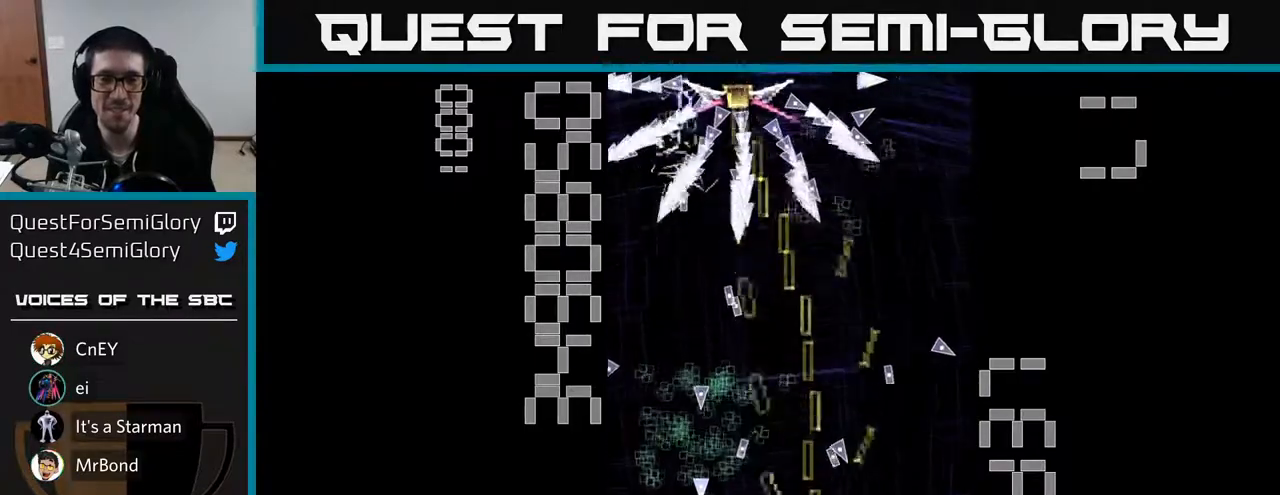
{"buttons": ["R2"], "left_stick": "center", "events": [[133, "DPAD_LEFT", "down"], [283, "DPAD_LEFT", "up"], [433, "X", "up"]]}
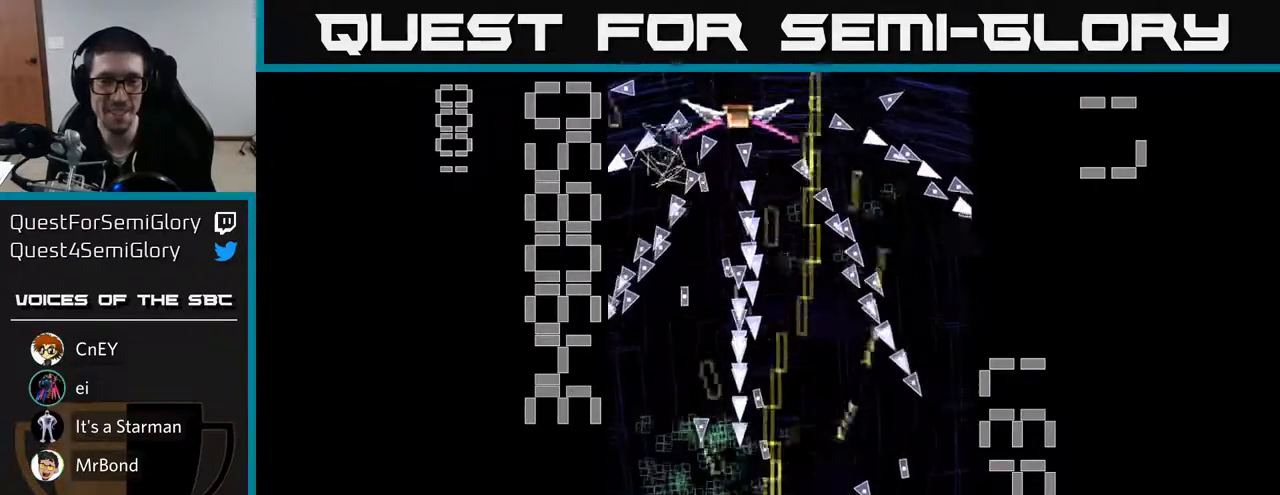
{"buttons": ["X", "R2", "DPAD_UP", "DPAD_LEFT"], "left_stick": "center", "events": [[67, "X", "down"], [83, "DPAD_RIGHT", "down"], [333, "DPAD_RIGHT", "up"], [417, "DPAD_LEFT", "down"], [417, "DPAD_UP", "down"]]}
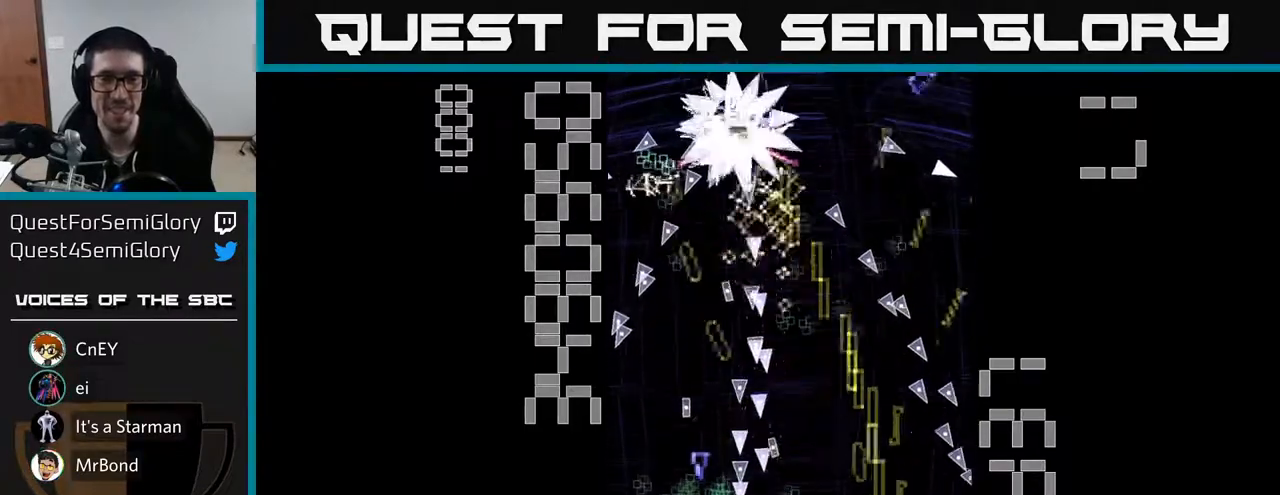
{"buttons": ["X", "R2", "DPAD_UP"], "left_stick": "center", "events": [[83, "DPAD_LEFT", "up"]]}
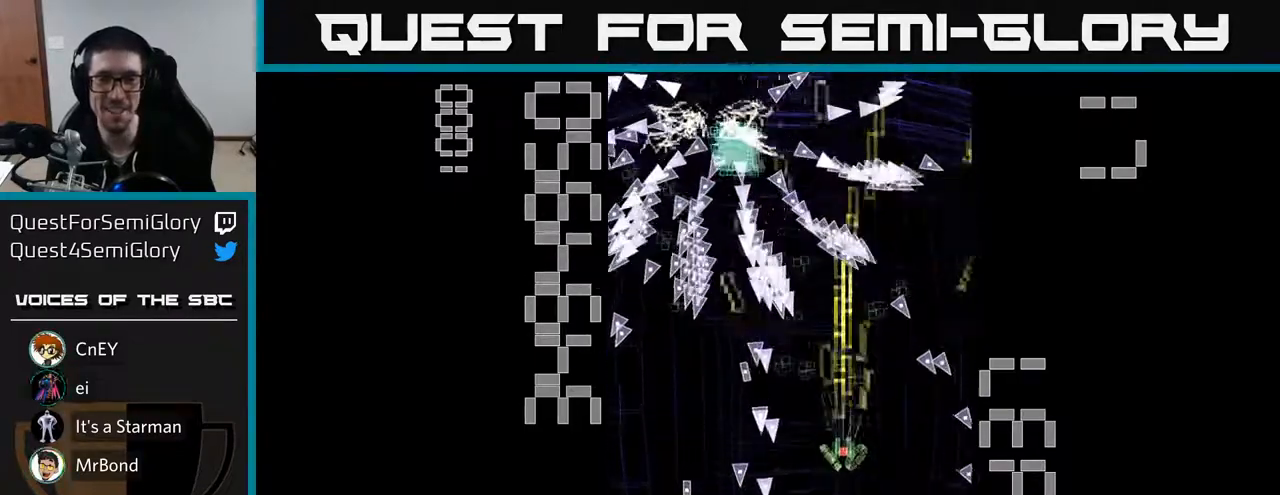
{"buttons": ["X", "R2", "DPAD_UP", "DPAD_LEFT"], "left_stick": "center", "events": [[33, "DPAD_UP", "up"], [233, "DPAD_RIGHT", "down"], [350, "DPAD_RIGHT", "up"], [350, "DPAD_UP", "down"], [500, "DPAD_LEFT", "down"]]}
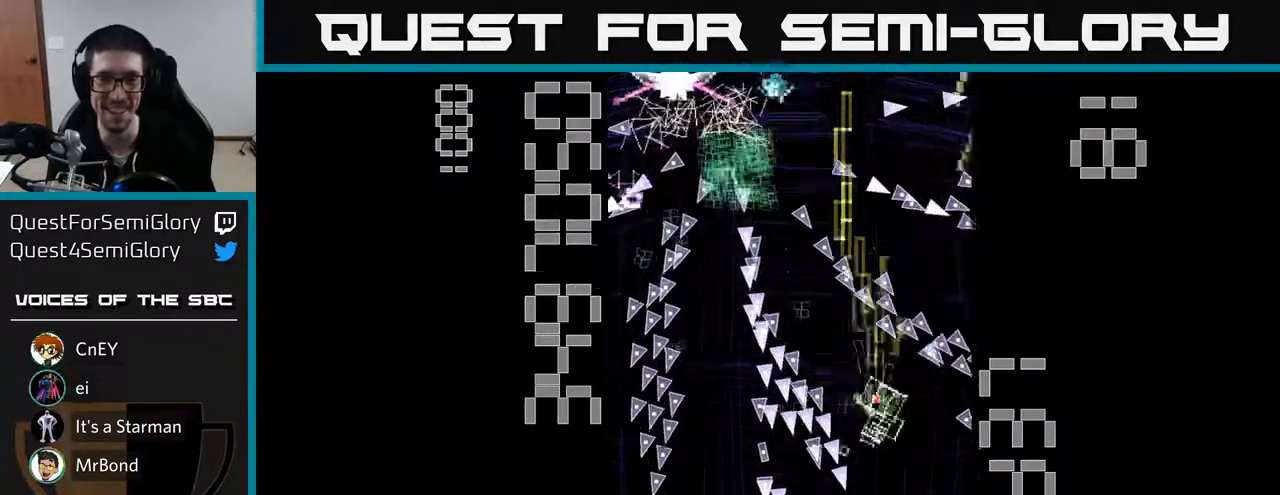
{"buttons": ["R2"], "left_stick": "center", "events": [[83, "DPAD_UP", "up"], [117, "DPAD_LEFT", "up"], [200, "DPAD_LEFT", "down"], [233, "DPAD_UP", "down"], [367, "DPAD_LEFT", "up"], [417, "DPAD_UP", "up"], [467, "X", "up"]]}
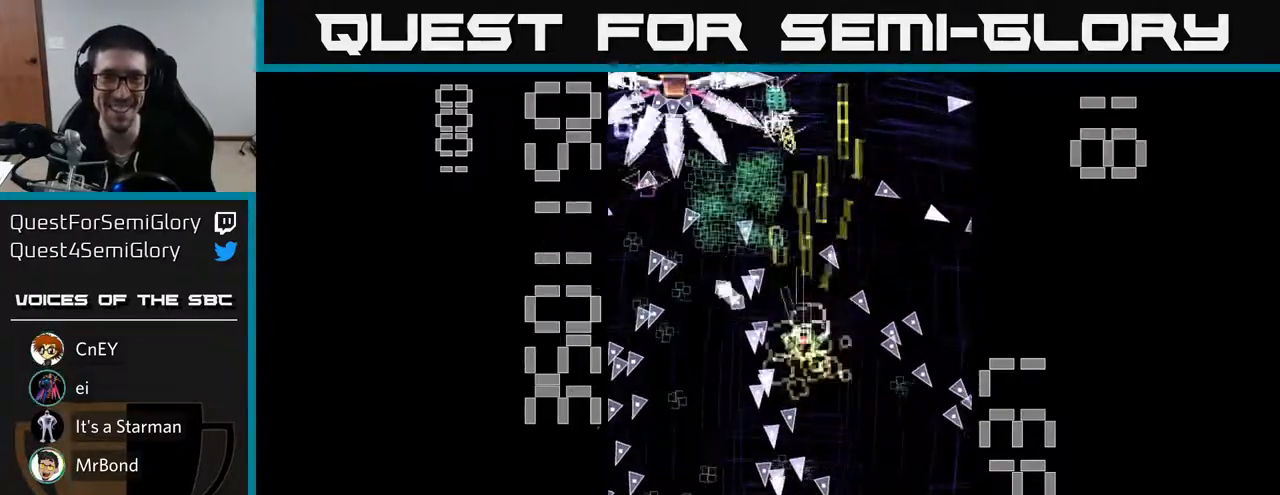
{"buttons": ["X", "R2"], "left_stick": "center", "events": [[117, "DPAD_UP", "down"], [267, "DPAD_UP", "up"], [500, "X", "down"]]}
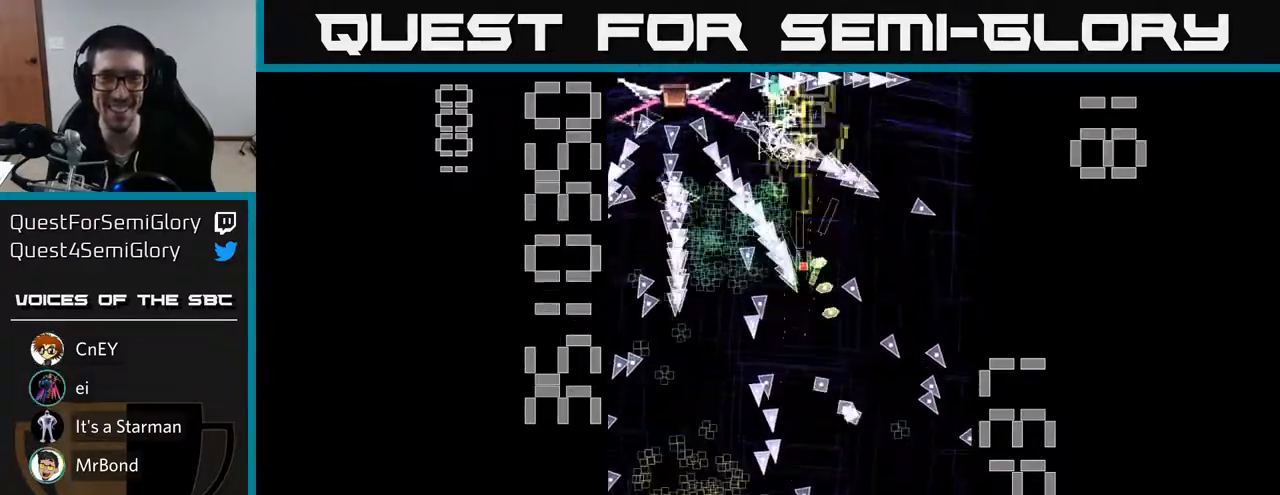
{"buttons": ["X", "R2"], "left_stick": "center", "events": [[17, "DPAD_DOWN", "down"], [33, "DPAD_LEFT", "down"], [133, "DPAD_DOWN", "up"], [133, "DPAD_LEFT", "up"]]}
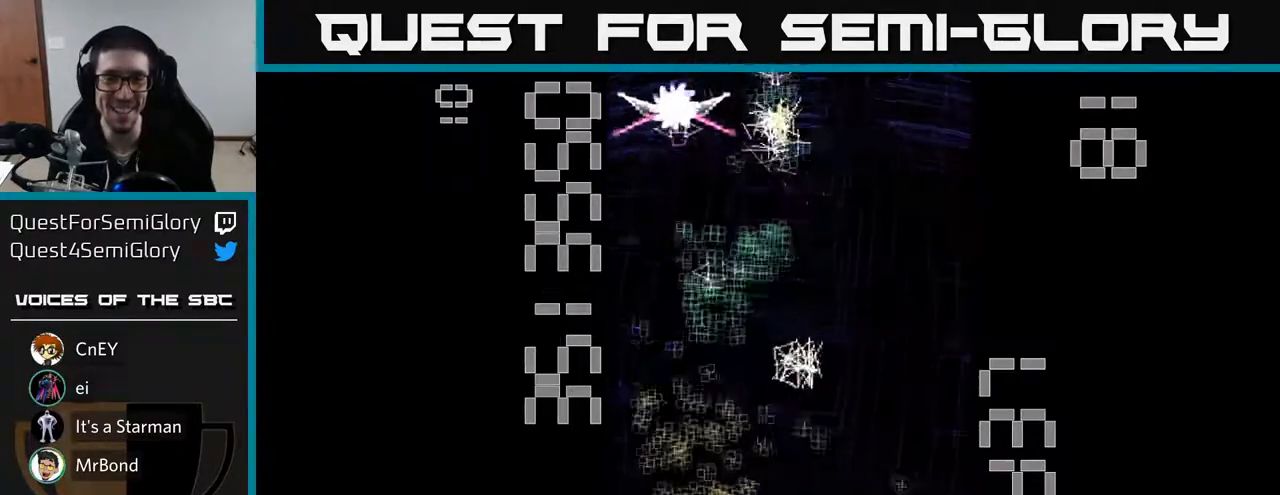
{"buttons": ["R2", "DPAD_UP", "DPAD_LEFT"], "left_stick": "center", "events": [[17, "DPAD_LEFT", "down"], [17, "X", "up"], [300, "DPAD_UP", "down"]]}
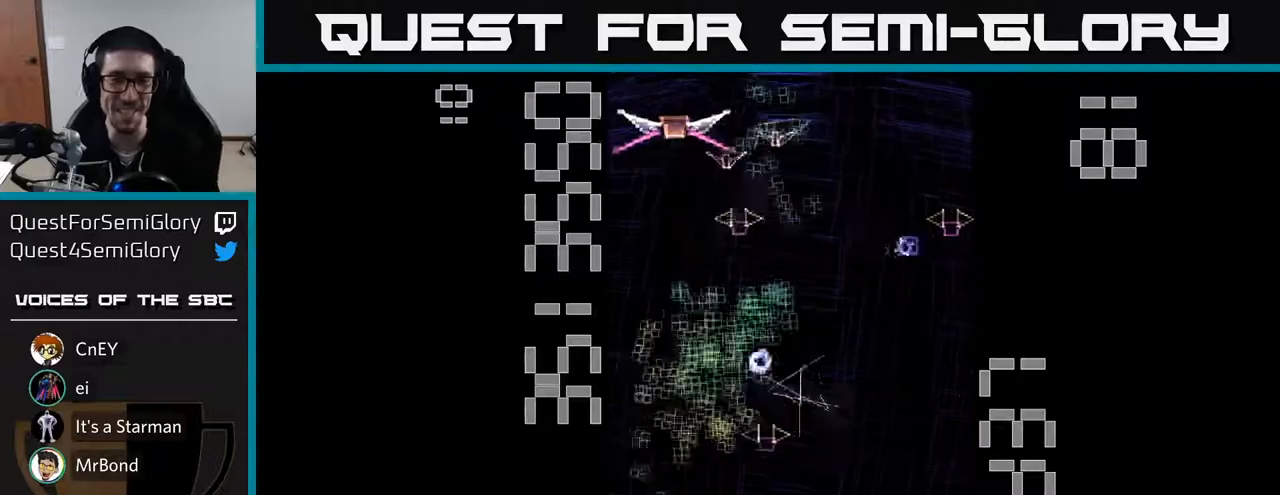
{"buttons": ["R2", "DPAD_UP", "DPAD_LEFT"], "left_stick": "center", "events": [[417, "DPAD_LEFT", "up"], [450, "DPAD_LEFT", "down"]]}
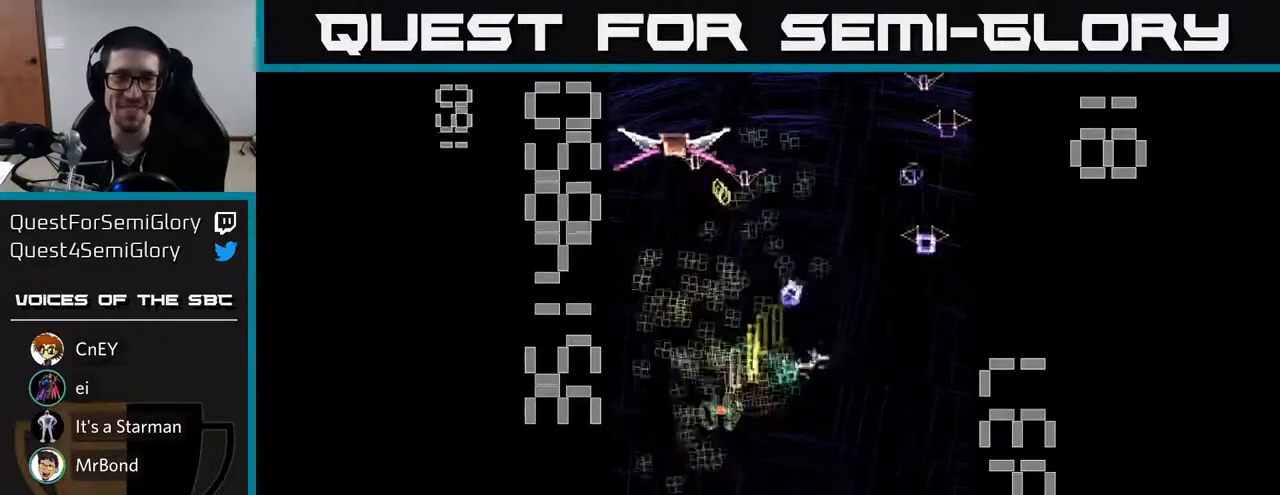
{"buttons": ["R2", "DPAD_RIGHT"], "left_stick": "center", "events": [[117, "DPAD_LEFT", "up"], [350, "DPAD_UP", "up"], [433, "DPAD_DOWN", "down"], [467, "DPAD_RIGHT", "down"], [483, "DPAD_DOWN", "up"]]}
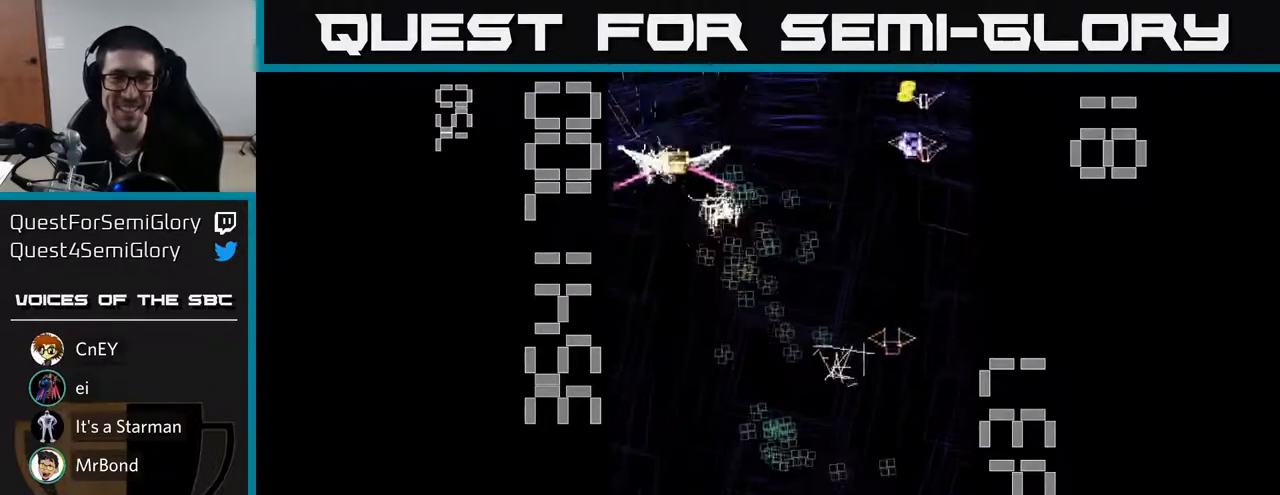
{"buttons": ["R2", "DPAD_DOWN", "DPAD_LEFT"], "left_stick": "center", "events": [[100, "DPAD_RIGHT", "up"], [133, "DPAD_UP", "down"], [150, "DPAD_LEFT", "down"], [167, "DPAD_UP", "up"], [233, "DPAD_LEFT", "up"], [250, "DPAD_DOWN", "down"], [267, "DPAD_RIGHT", "down"], [400, "DPAD_RIGHT", "up"], [467, "DPAD_LEFT", "down"]]}
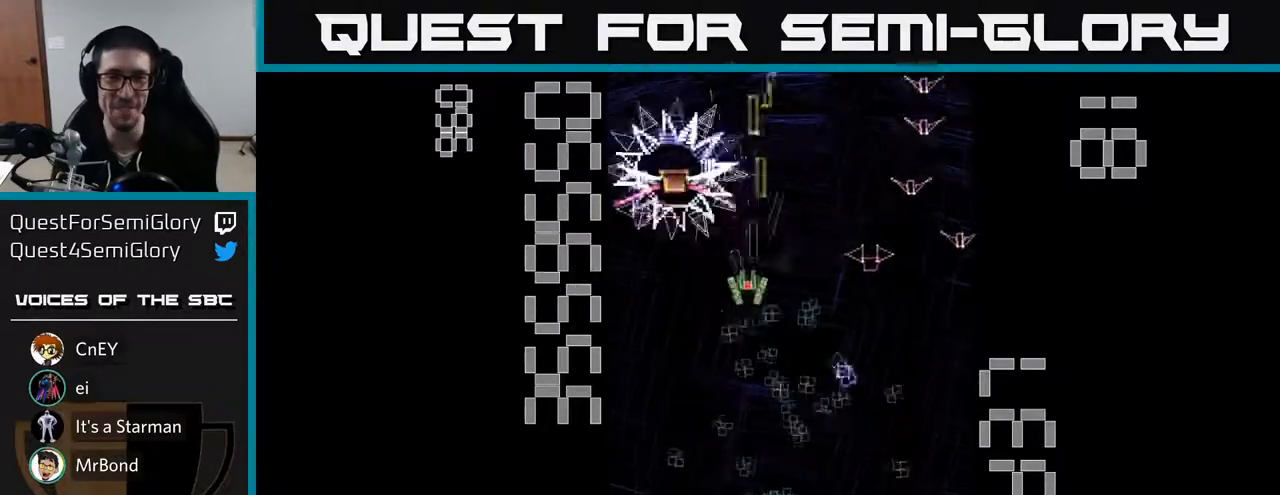
{"buttons": ["R2", "DPAD_RIGHT"], "left_stick": "center", "events": [[17, "DPAD_LEFT", "up"], [67, "DPAD_RIGHT", "down"], [117, "DPAD_DOWN", "up"], [150, "DPAD_DOWN", "down"], [200, "DPAD_RIGHT", "up"], [267, "DPAD_DOWN", "up"], [300, "DPAD_UP", "down"], [417, "DPAD_RIGHT", "down"], [417, "DPAD_UP", "up"]]}
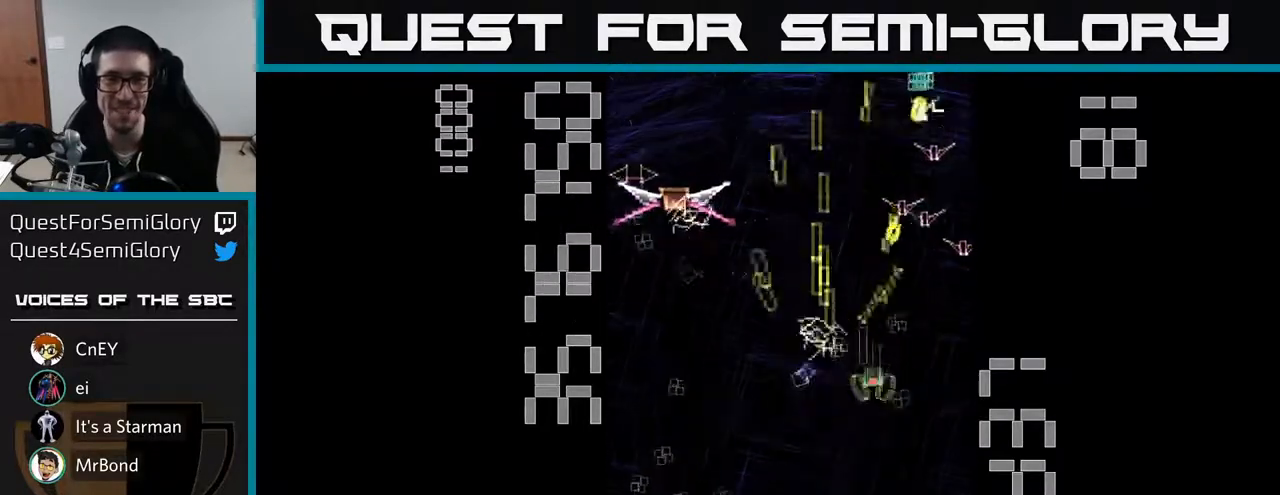
{"buttons": ["R2", "DPAD_DOWN"], "left_stick": "center", "events": [[33, "DPAD_DOWN", "down"], [33, "DPAD_RIGHT", "up"], [50, "DPAD_LEFT", "down"], [83, "DPAD_DOWN", "up"], [200, "DPAD_UP", "down"], [417, "DPAD_UP", "up"], [483, "DPAD_DOWN", "down"], [483, "DPAD_LEFT", "up"]]}
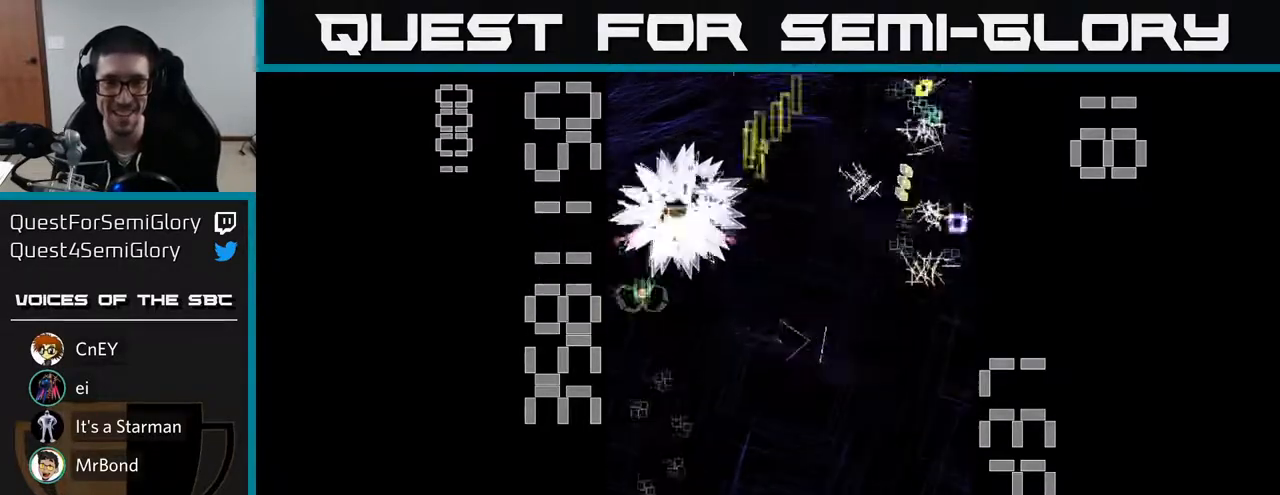
{"buttons": ["R2", "DPAD_DOWN", "DPAD_RIGHT"], "left_stick": "center", "events": [[167, "DPAD_LEFT", "down"], [217, "DPAD_LEFT", "up"], [267, "DPAD_RIGHT", "down"], [283, "DPAD_DOWN", "up"], [483, "DPAD_DOWN", "down"]]}
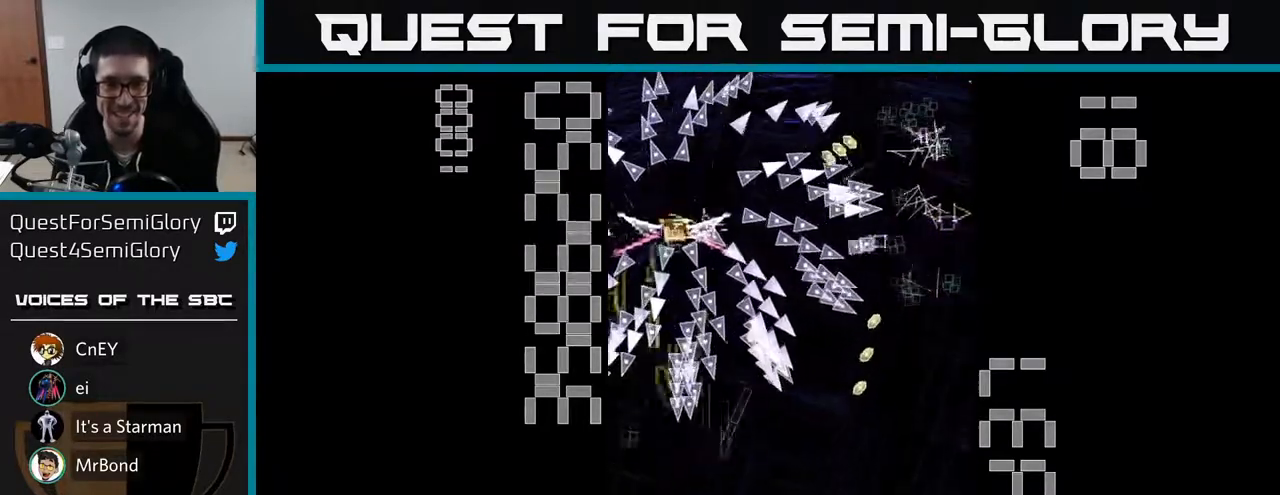
{"buttons": ["R2", "DPAD_UP", "DPAD_RIGHT"], "left_stick": "center", "events": [[17, "DPAD_RIGHT", "up"], [183, "DPAD_RIGHT", "down"], [283, "DPAD_RIGHT", "up"], [317, "DPAD_DOWN", "up"], [317, "DPAD_LEFT", "down"], [400, "DPAD_UP", "down"], [417, "DPAD_LEFT", "up"], [450, "DPAD_RIGHT", "down"]]}
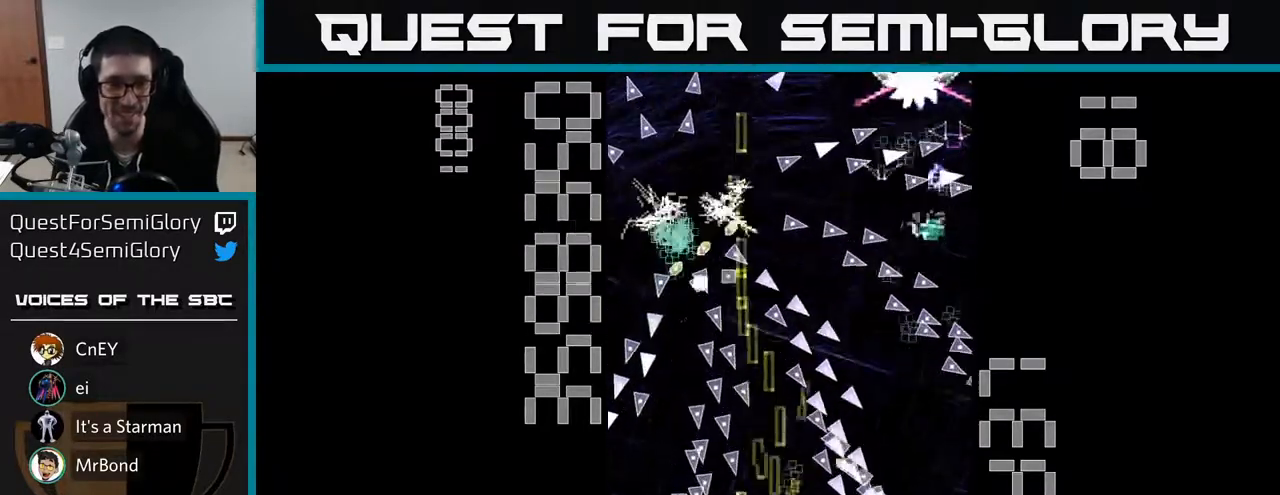
{"buttons": ["X", "R2", "DPAD_DOWN", "DPAD_RIGHT"], "left_stick": "center", "events": [[83, "X", "down"], [283, "DPAD_RIGHT", "up"], [333, "DPAD_UP", "up"], [383, "DPAD_DOWN", "down"], [400, "DPAD_RIGHT", "down"]]}
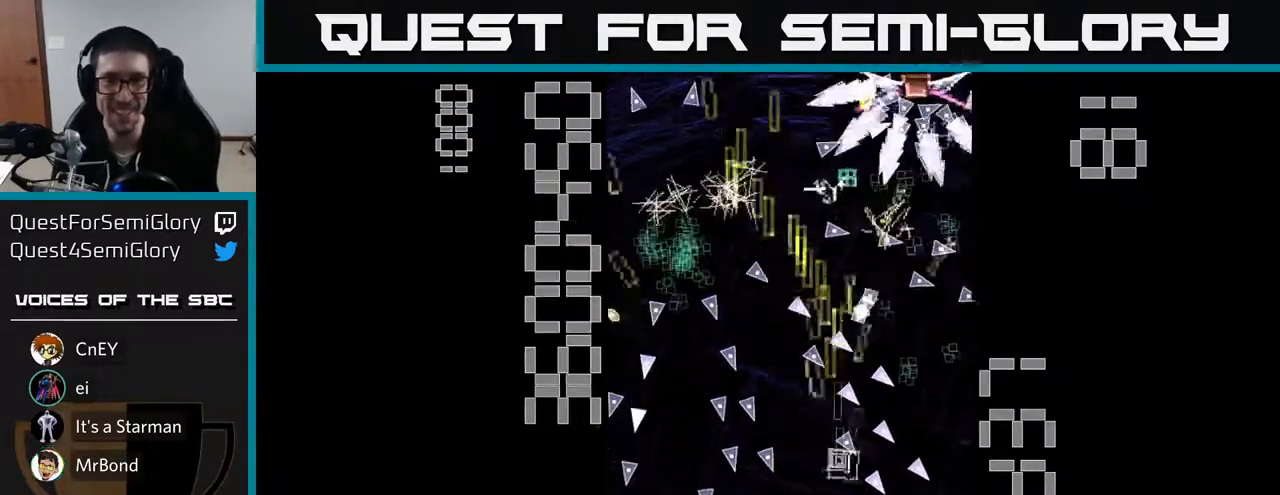
{"buttons": ["X", "R2"], "left_stick": "center", "events": [[67, "DPAD_RIGHT", "up"], [183, "X", "up"], [250, "DPAD_RIGHT", "down"], [333, "DPAD_RIGHT", "up"], [350, "DPAD_DOWN", "up"], [500, "X", "down"]]}
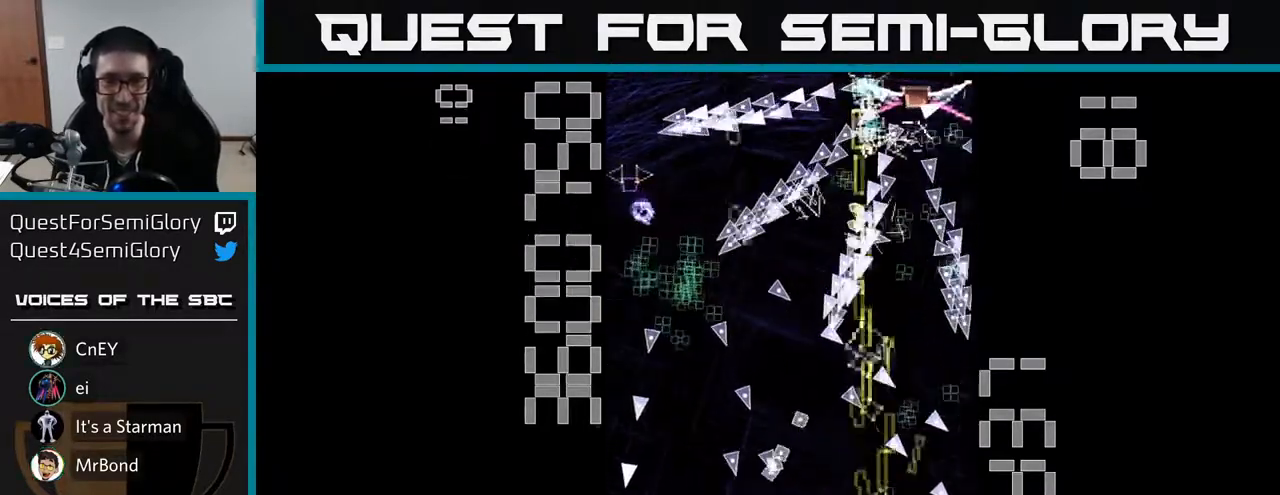
{"buttons": ["X", "R2"], "left_stick": "center", "events": []}